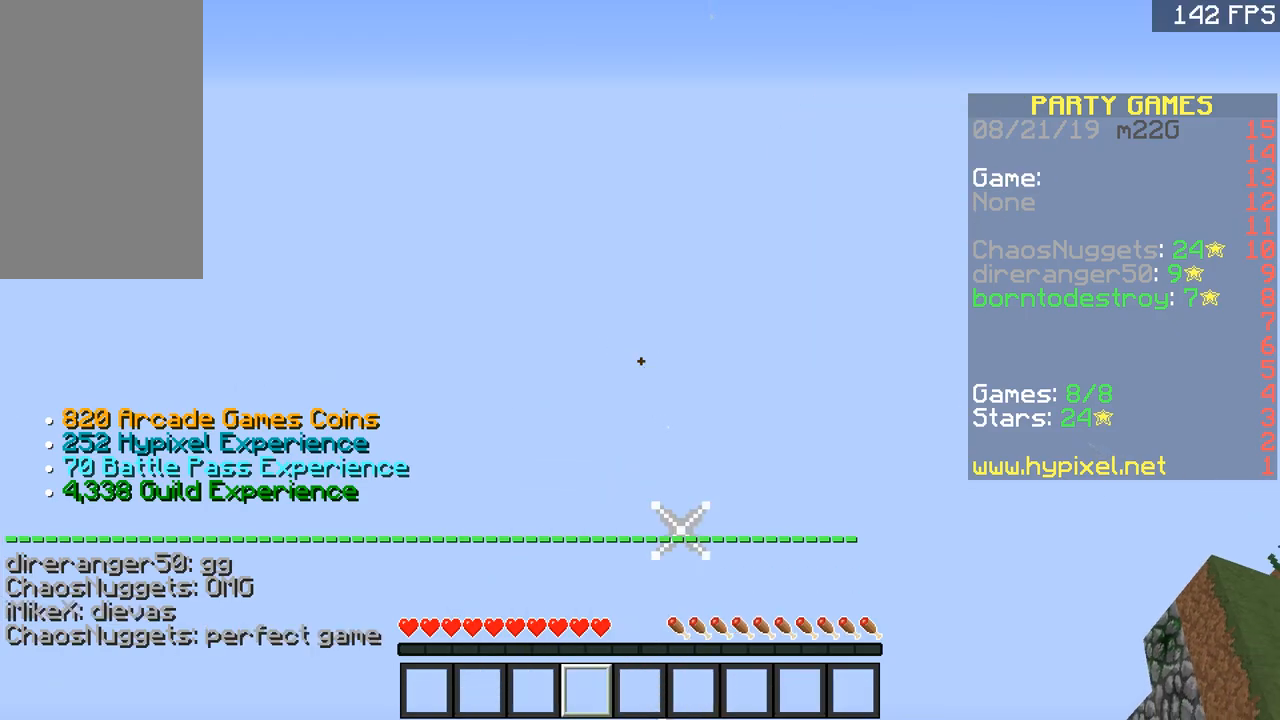
Gameplay with keyboard and mouse; each line is a JSON object with the keys and mouse buttons held at the frame after it. "events" lists presses ("down") and releases ("up") of "a", "d", "s", "space", "w", "mouse_left" and "mouse_right" between this image and that frame as [ms after this image, input, new state], when the widget could be followed in between. "mouse_left", "mouse_right" = the "left", "right" buttons of the "mouse" list. No other keys are recorded. Fast repeated clicks can show as one long hold. Mouse movement is not recorded.
{"keys": ["w"], "mouse": ["left"], "events": [[150, "a", "down"], [200, "s", "up"], [250, "a", "up"], [400, "mouse_left", "down"], [451, "mouse_left", "up"], [451, "w", "down"], [501, "mouse_left", "down"]]}
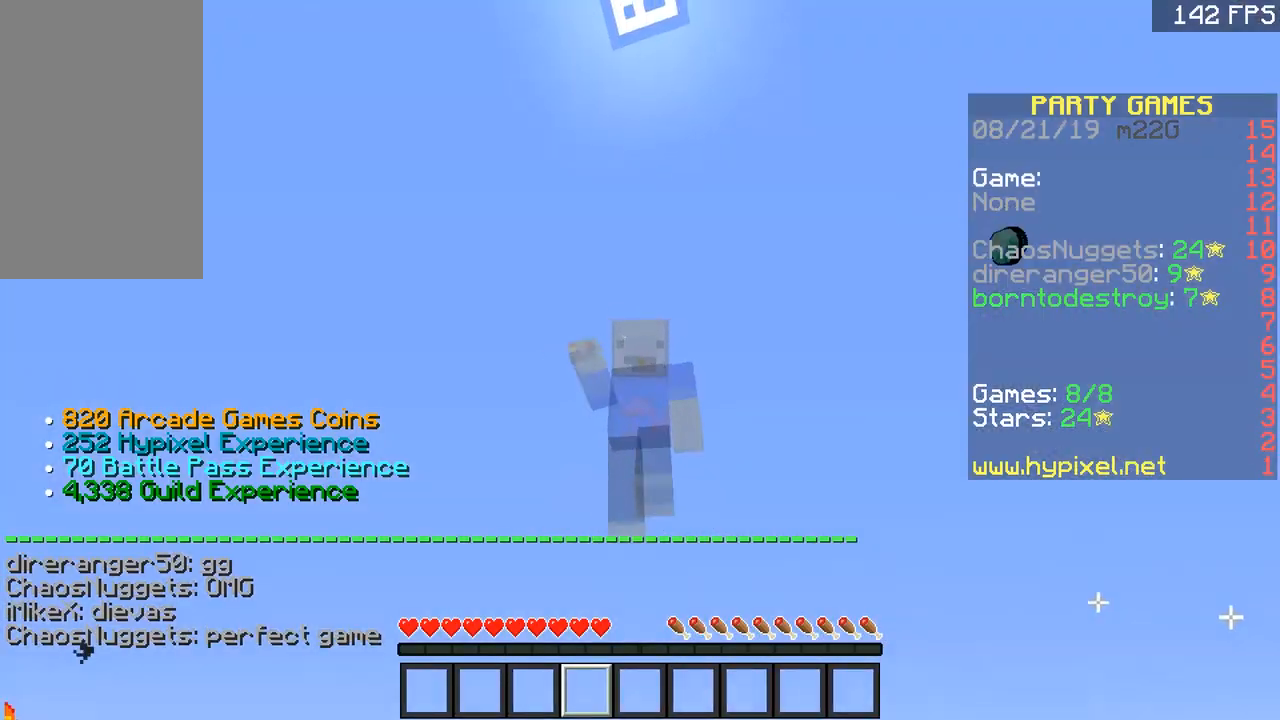
{"keys": ["w"], "mouse": [], "events": [[200, "mouse_left", "up"], [433, "space", "down"], [467, "space", "up"]]}
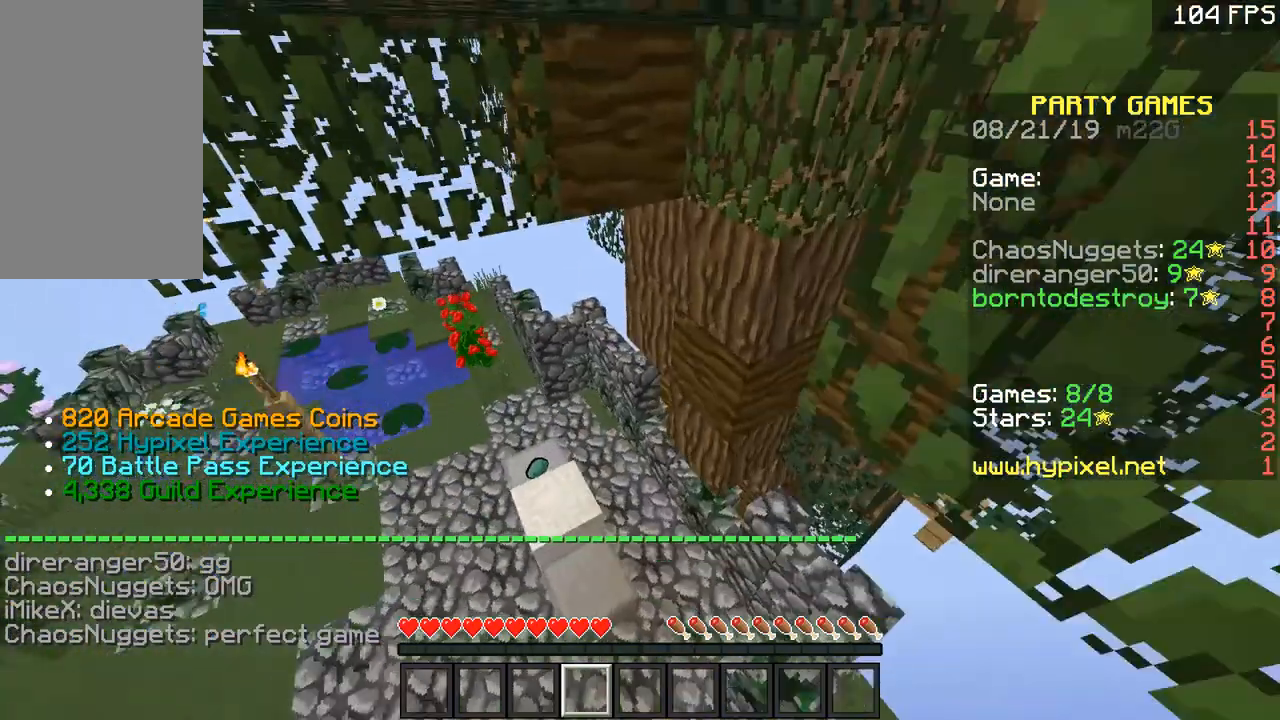
{"keys": [], "mouse": [], "events": [[33, "a", "down"], [33, "space", "down"], [134, "space", "up"], [434, "a", "up"], [434, "w", "up"]]}
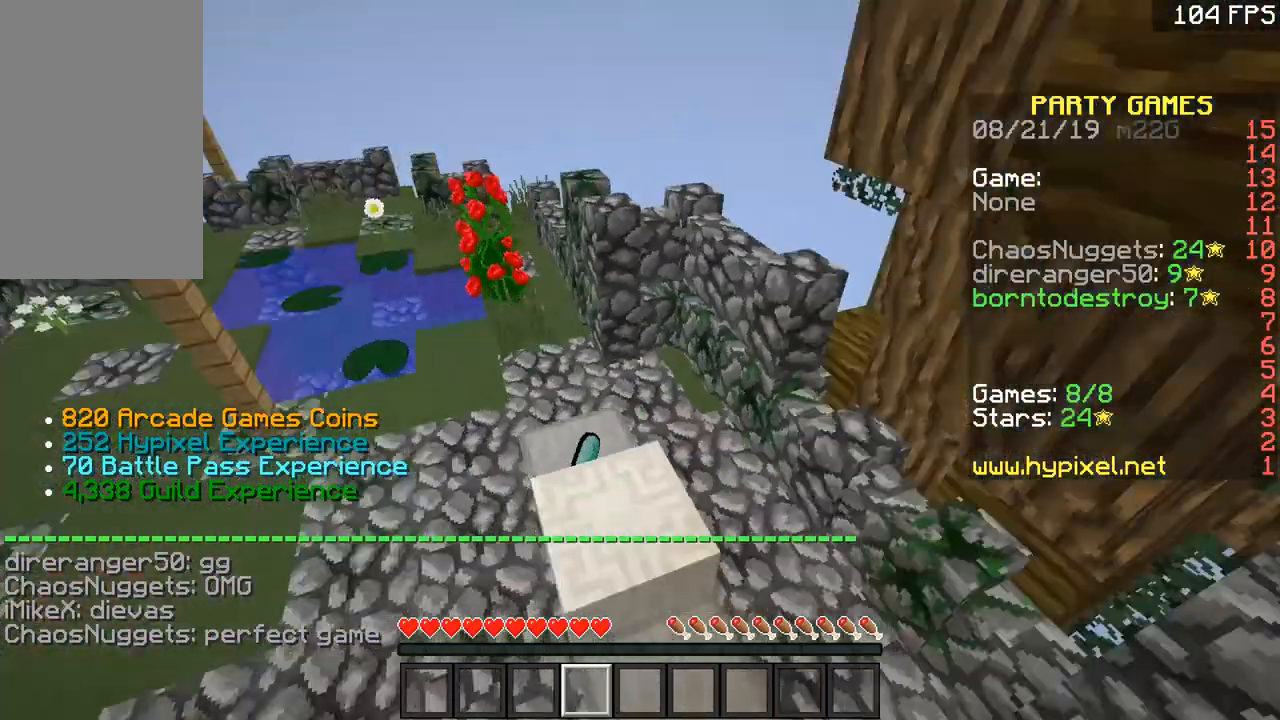
{"keys": [], "mouse": [], "events": [[66, "w", "down"], [483, "w", "up"]]}
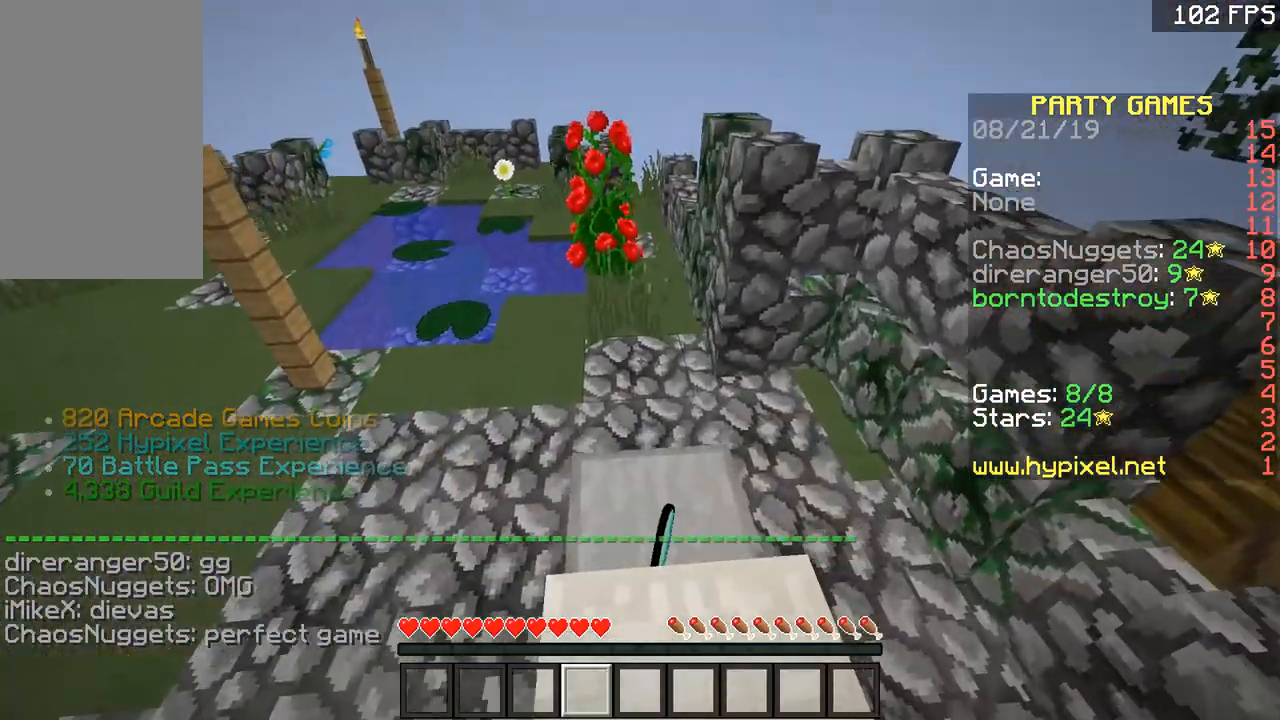
{"keys": [], "mouse": [], "events": []}
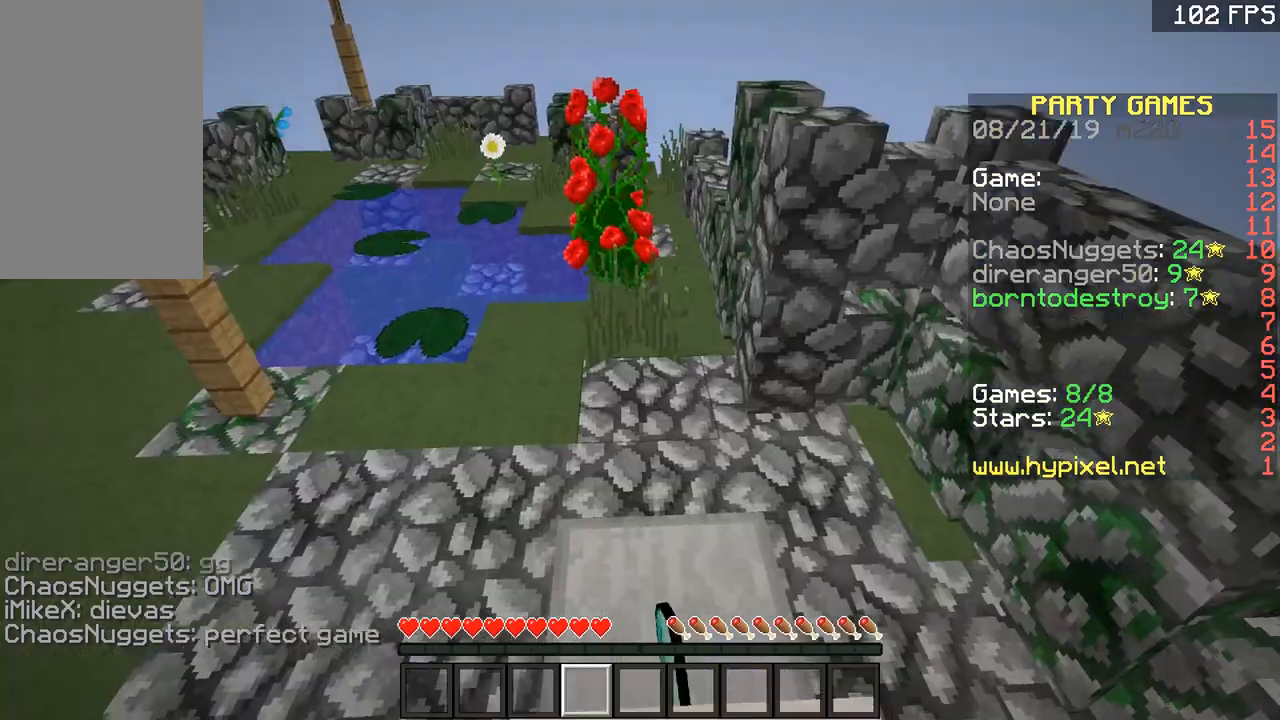
{"keys": [], "mouse": [], "events": [[133, "s", "down"], [183, "mouse_left", "down"], [283, "s", "up"], [333, "mouse_left", "up"], [383, "mouse_left", "down"], [483, "mouse_left", "up"]]}
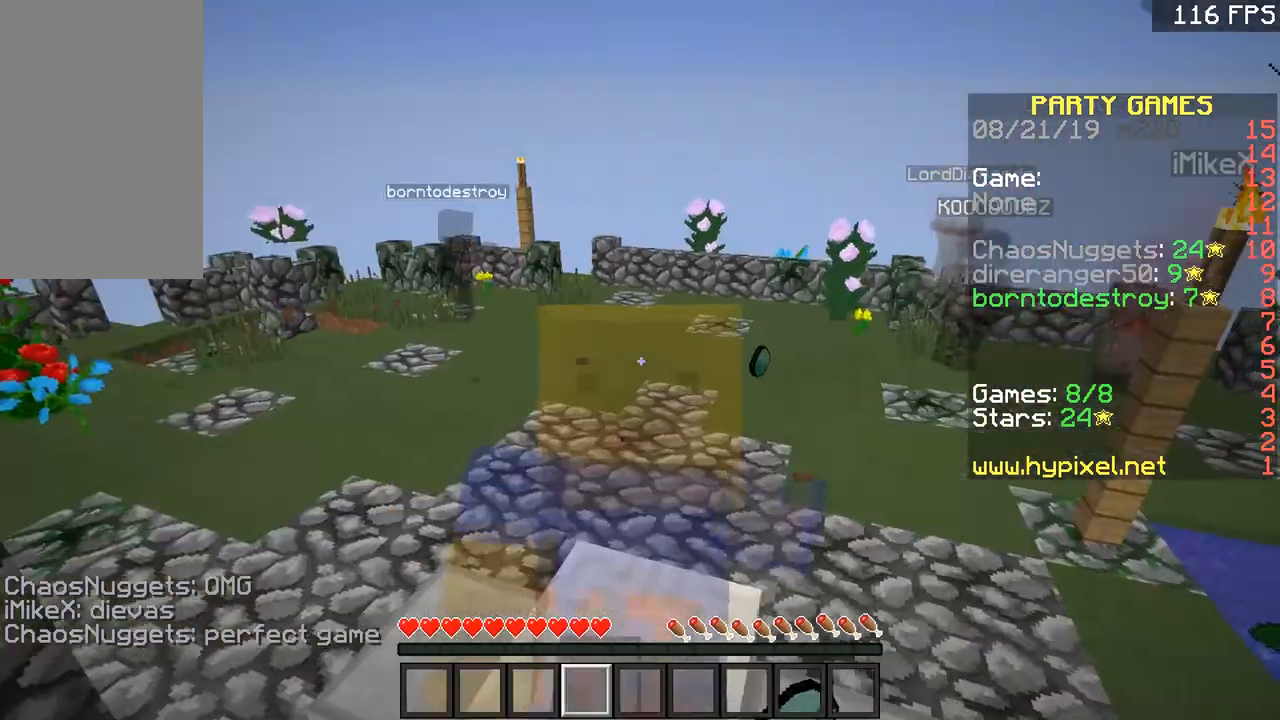
{"keys": [], "mouse": [], "events": [[50, "mouse_left", "down"], [151, "mouse_left", "up"], [201, "mouse_left", "down"], [301, "mouse_left", "up"], [351, "mouse_left", "down"], [451, "mouse_left", "up"]]}
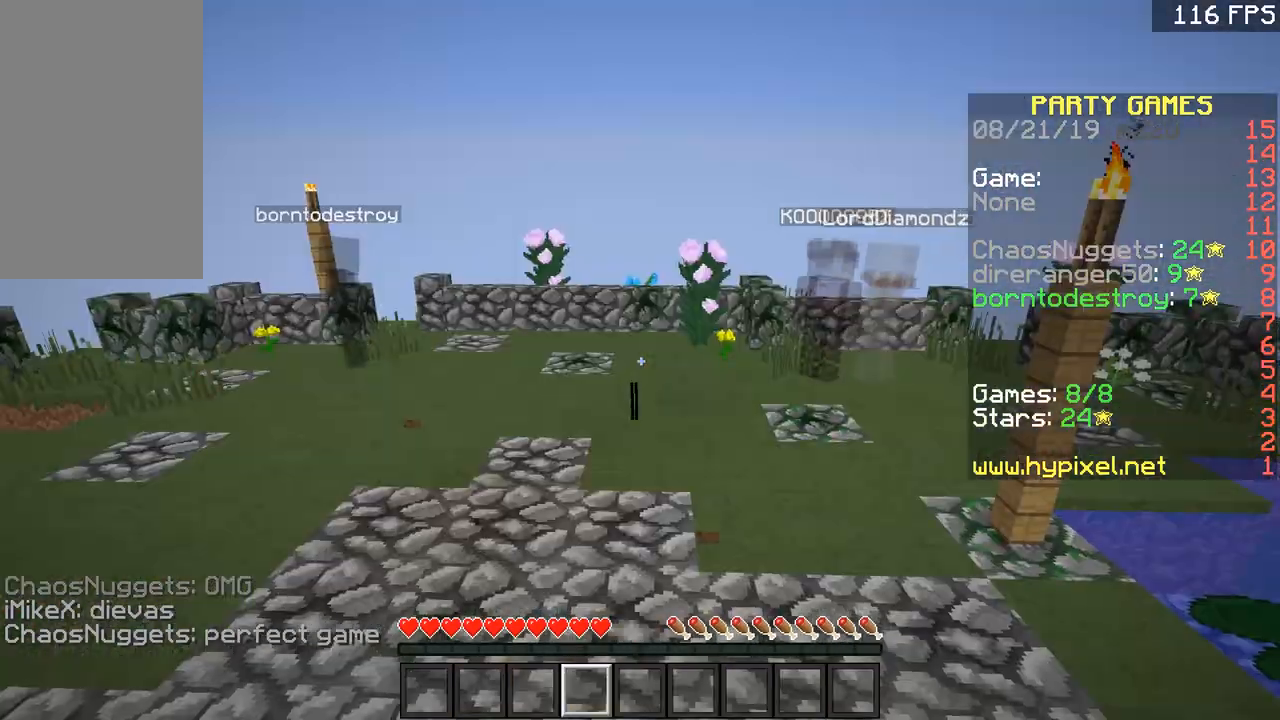
{"keys": [], "mouse": [], "events": [[150, "mouse_left", "down"], [200, "mouse_left", "up"], [300, "mouse_left", "down"], [300, "w", "down"], [350, "mouse_left", "up"], [350, "w", "up"], [400, "mouse_left", "down"], [500, "mouse_left", "up"]]}
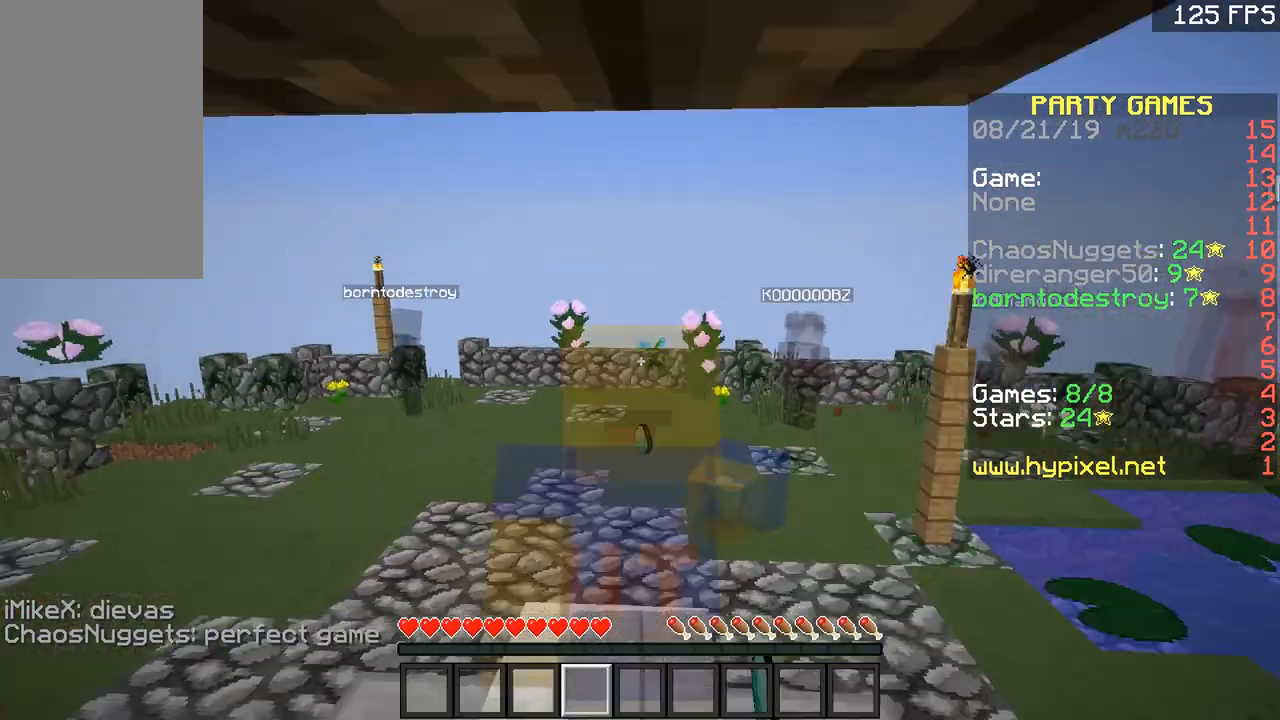
{"keys": [], "mouse": [], "events": [[50, "mouse_left", "down"], [301, "mouse_left", "up"], [351, "mouse_left", "down"], [451, "mouse_left", "up"]]}
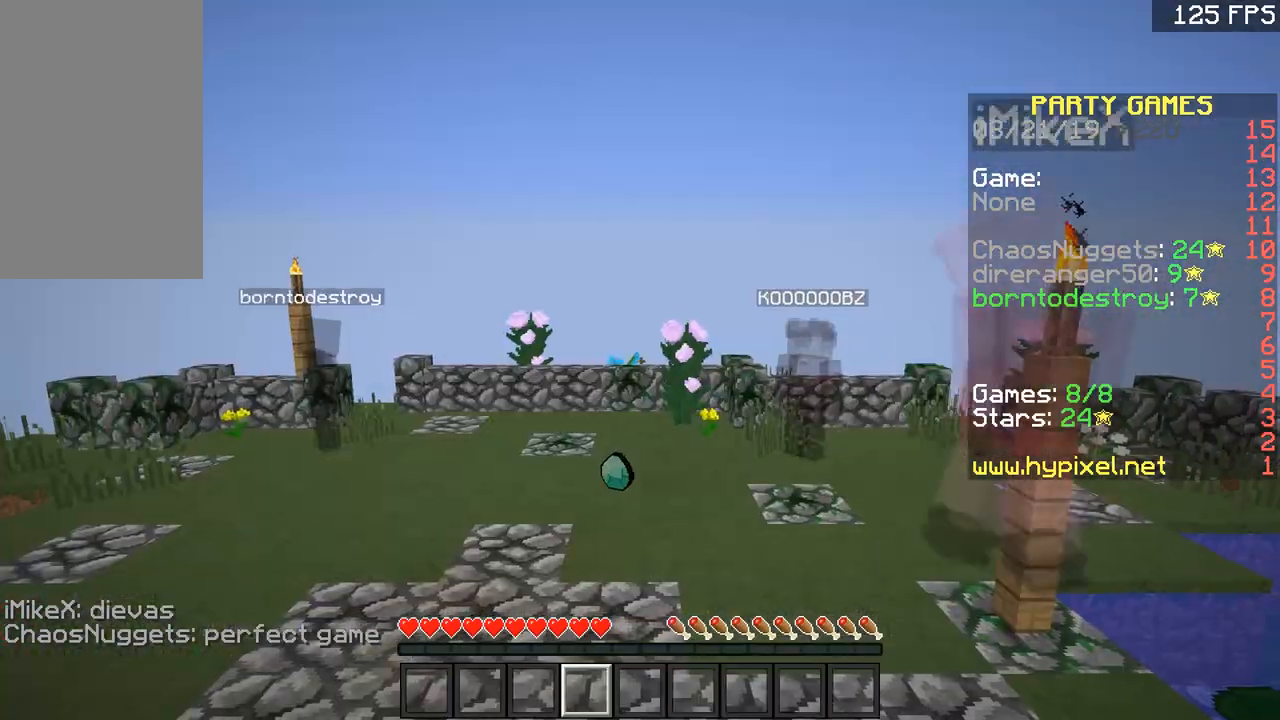
{"keys": [], "mouse": ["left"], "events": [[50, "mouse_left", "down"], [150, "mouse_left", "up"], [200, "mouse_left", "down"]]}